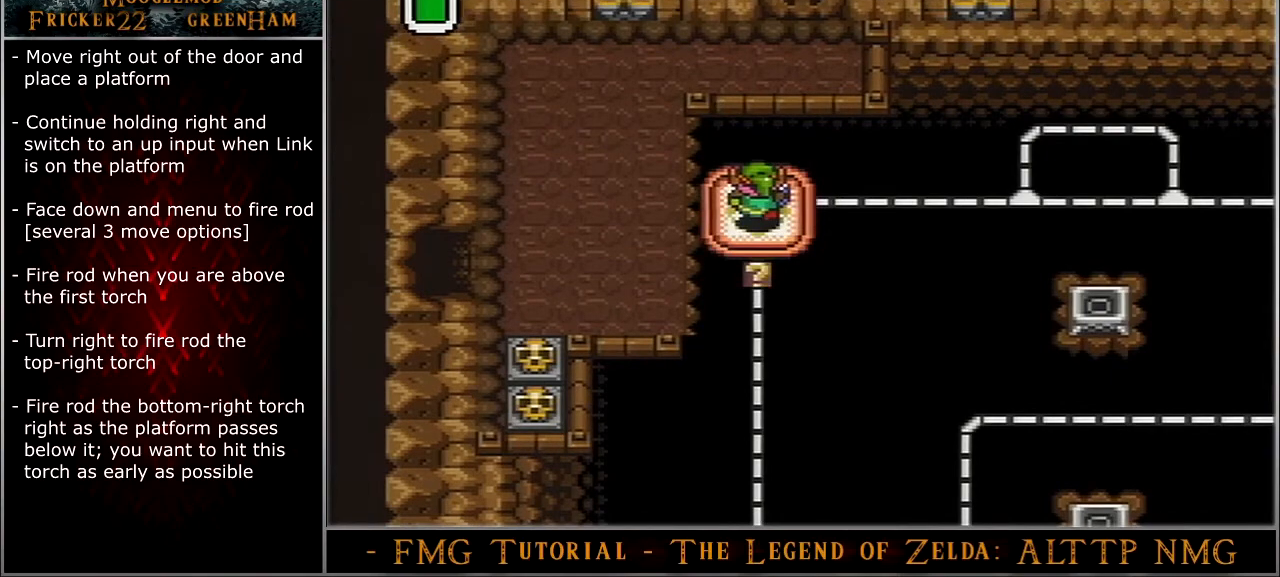
Gameplay with a controller (Nintendo layout); each line is a JSON object with the inputs held at the frame after it. "events" lists button and stick changes between this image and that frame as [ms after this image, input, new state], when the widget could be followed in between. Not read: L3 R3.
{"buttons": ["DPAD_UP", "DPAD_RIGHT"], "events": []}
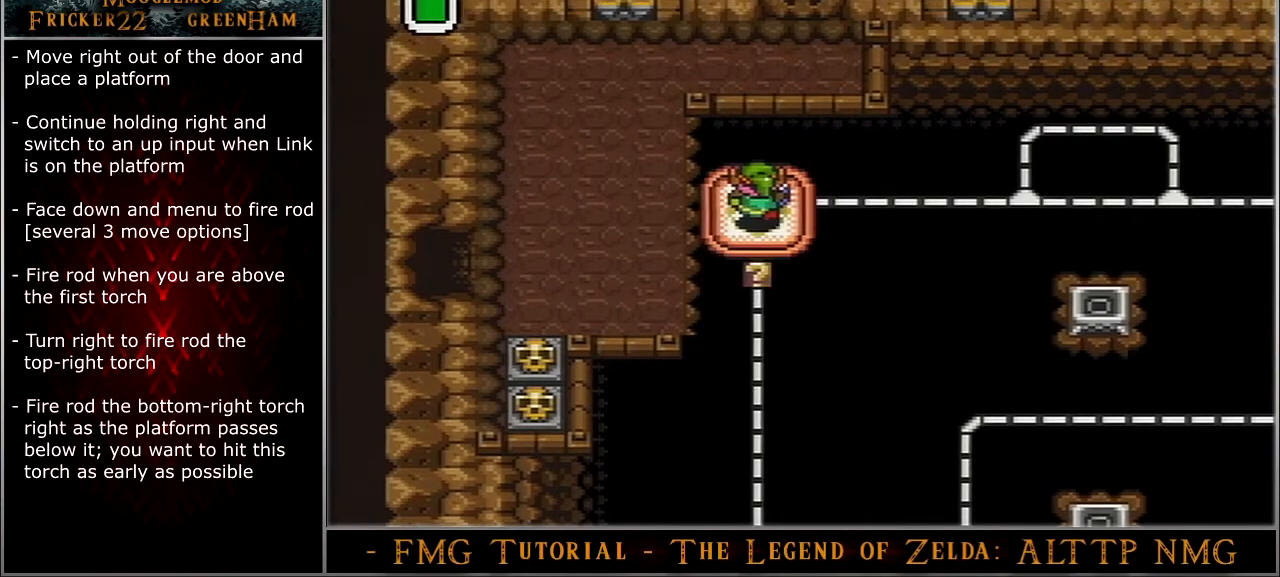
{"buttons": [], "events": [[167, "DPAD_UP", "up"], [200, "DPAD_DOWN", "down"], [200, "DPAD_RIGHT", "up"], [301, "DPAD_DOWN", "up"], [301, "START", "down"], [367, "START", "up"]]}
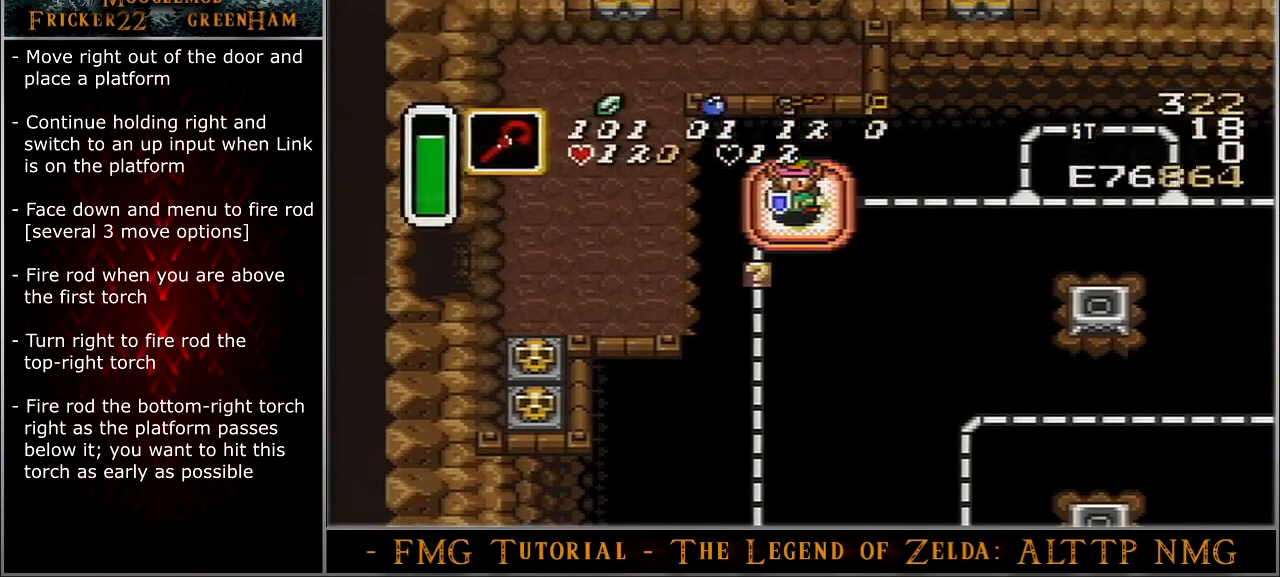
{"buttons": [], "events": [[367, "DPAD_UP", "down"], [500, "DPAD_UP", "up"]]}
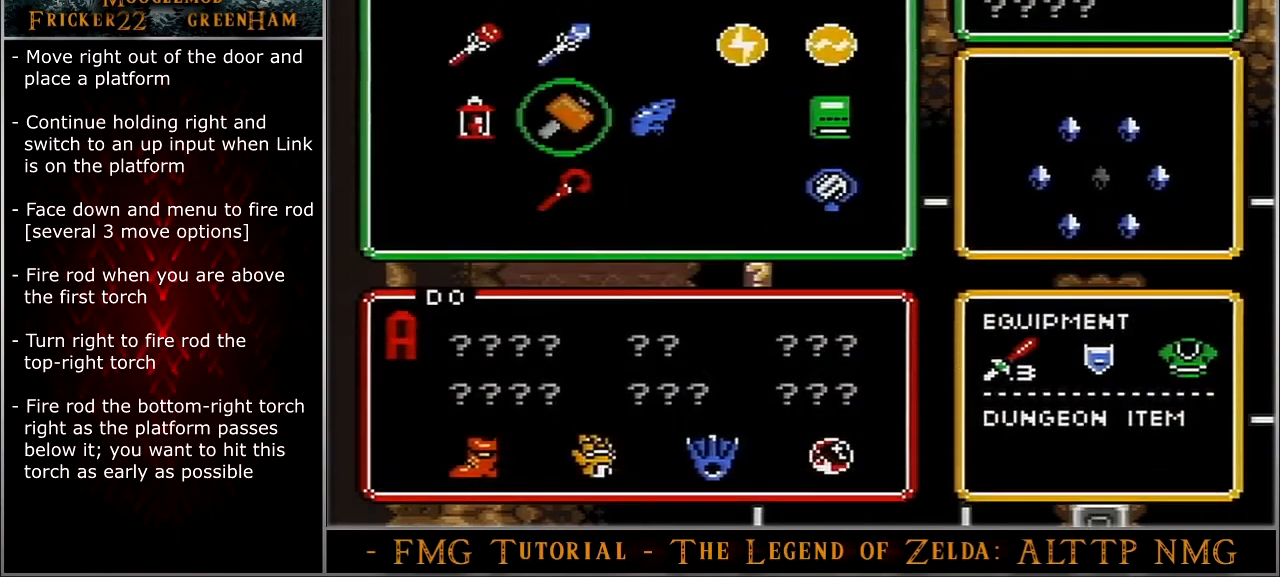
{"buttons": ["START"], "events": [[34, "DPAD_LEFT", "down"], [67, "START", "down"], [100, "DPAD_LEFT", "up"]]}
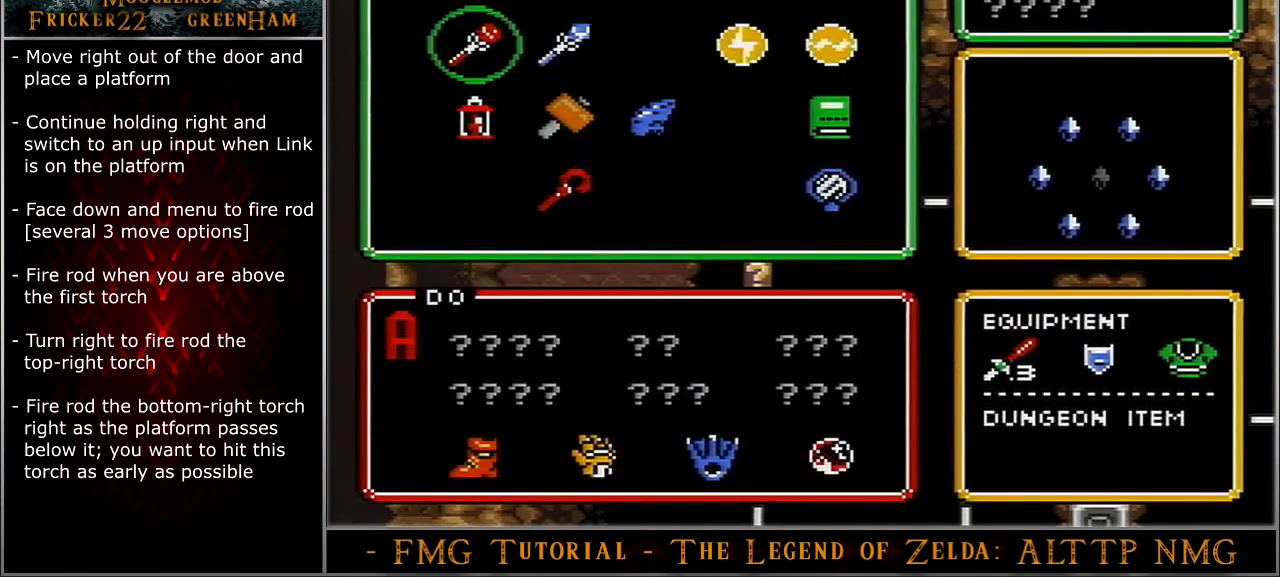
{"buttons": [], "events": [[501, "START", "up"]]}
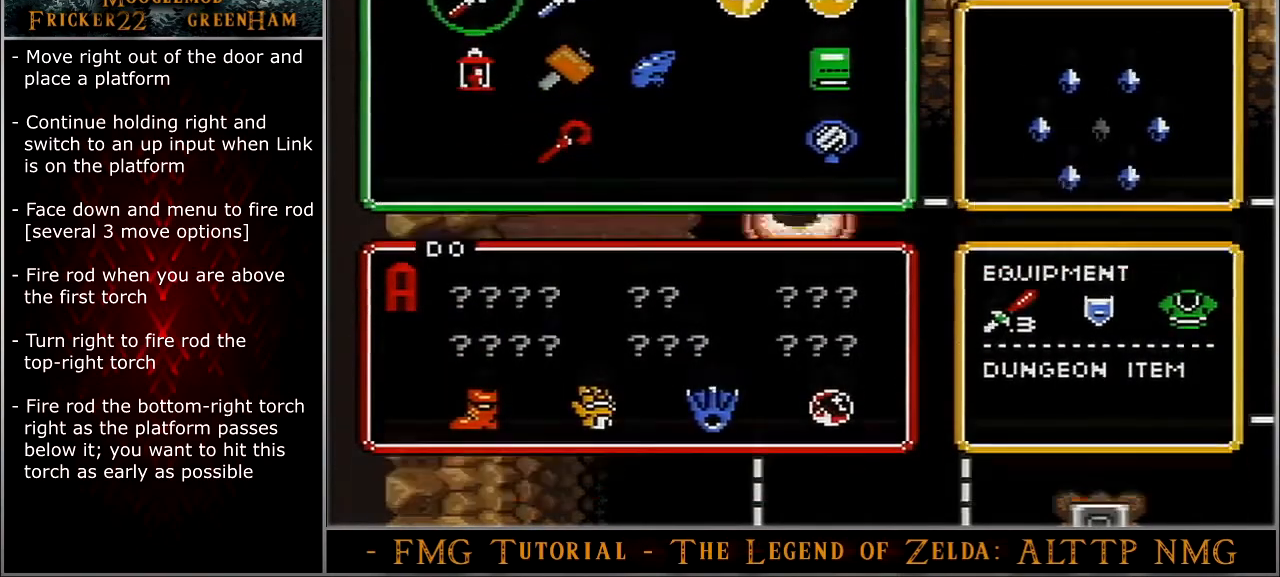
{"buttons": [], "events": []}
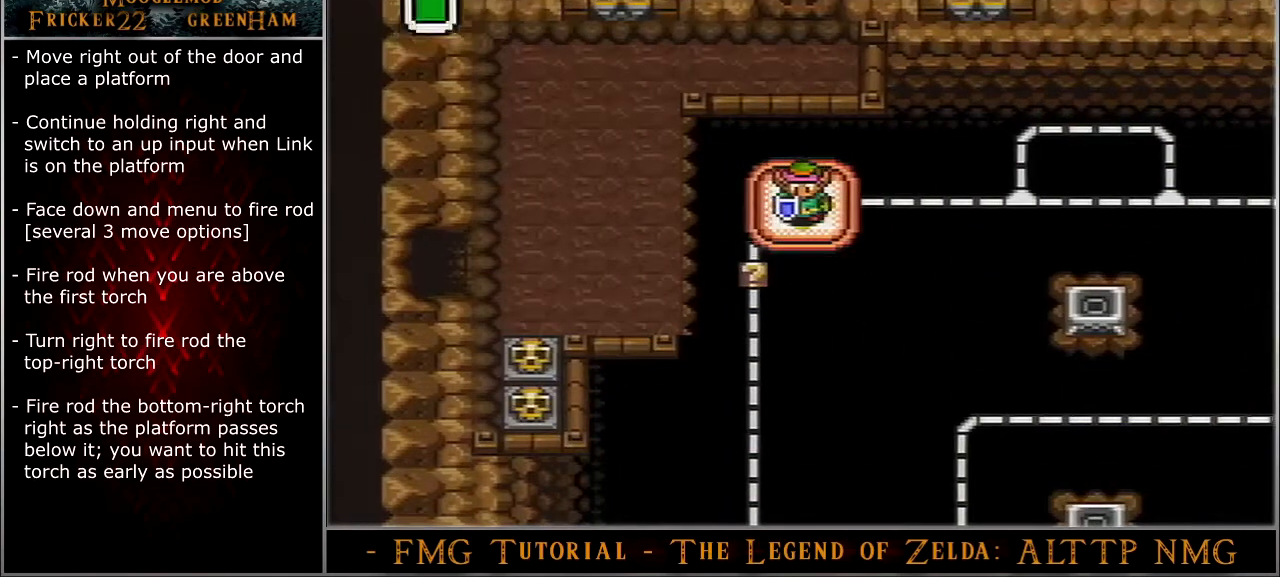
{"buttons": ["DPAD_DOWN"], "events": [[67, "DPAD_DOWN", "down"]]}
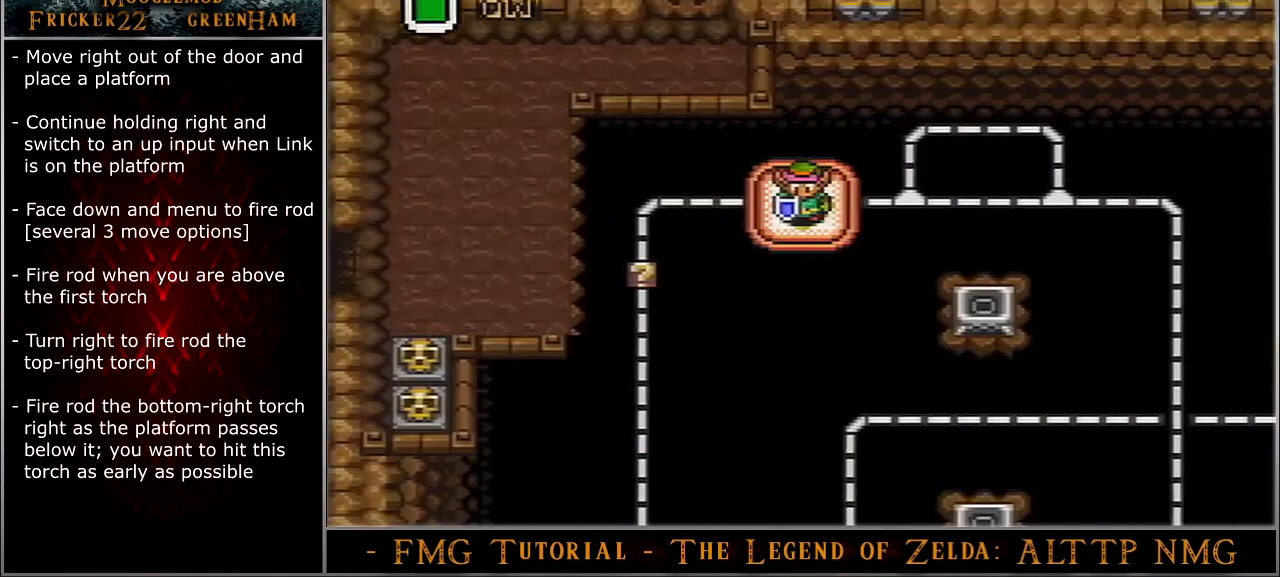
{"buttons": ["DPAD_DOWN"], "events": []}
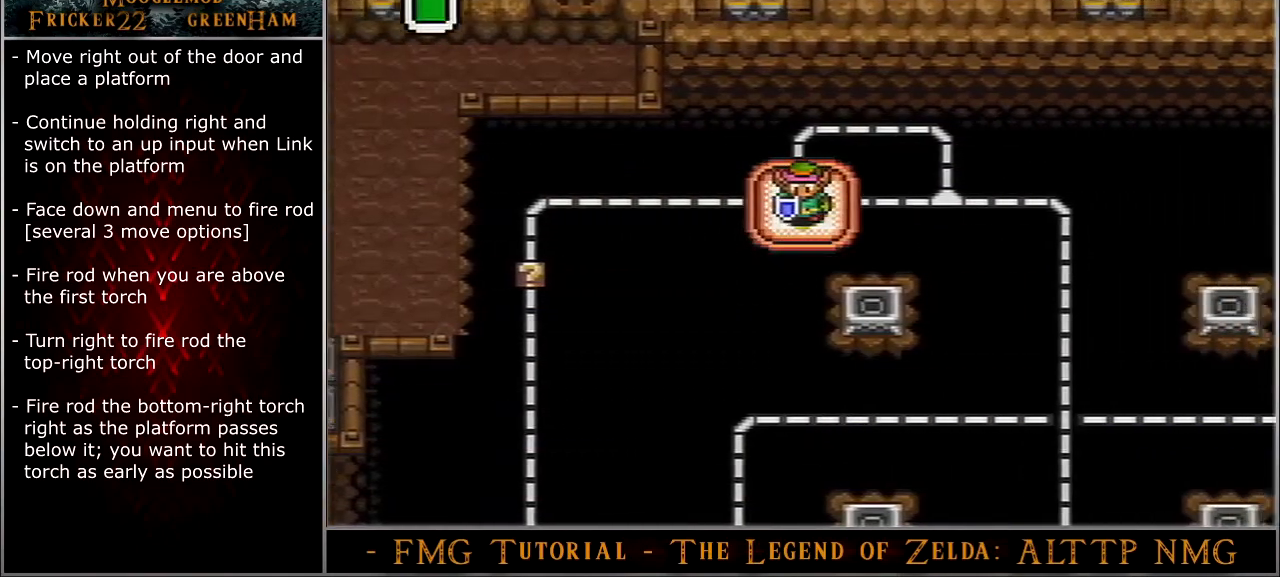
{"buttons": ["Y", "DPAD_DOWN"], "events": [[201, "Y", "down"]]}
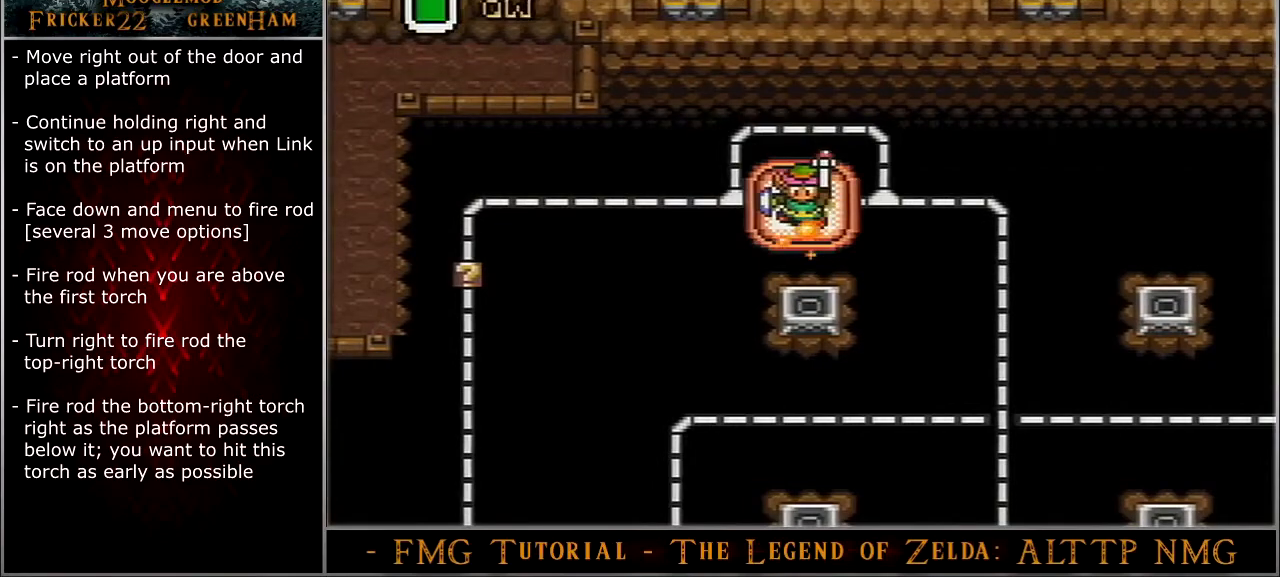
{"buttons": ["Y", "DPAD_DOWN"], "events": []}
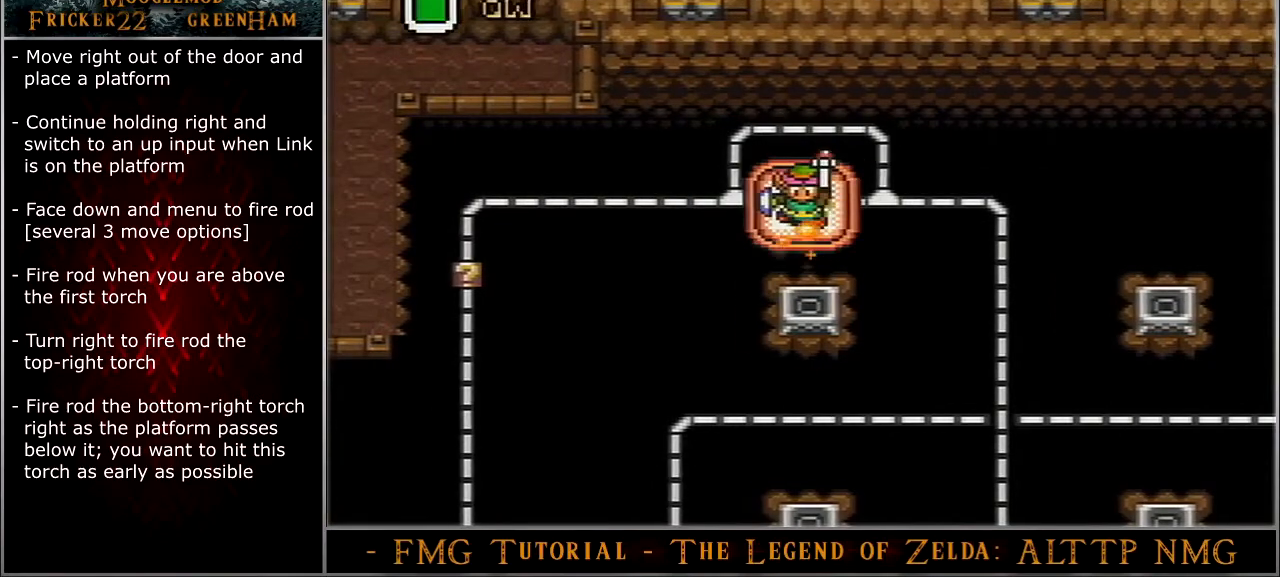
{"buttons": ["DPAD_RIGHT"], "events": [[34, "DPAD_DOWN", "up"], [34, "Y", "up"], [167, "DPAD_RIGHT", "down"]]}
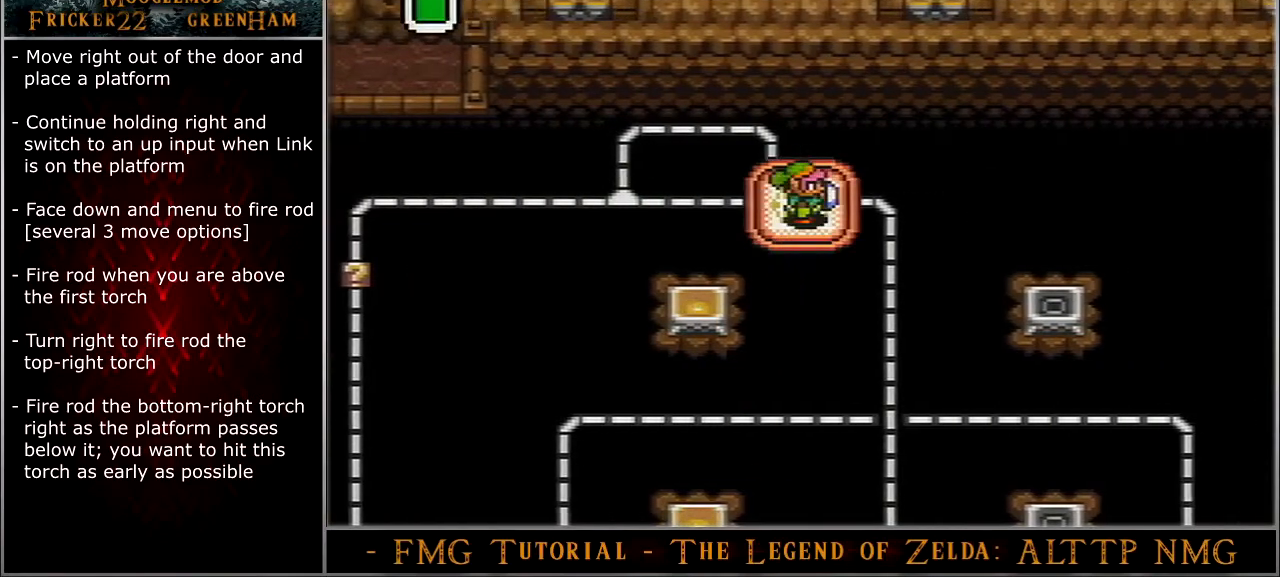
{"buttons": ["DPAD_RIGHT"], "events": []}
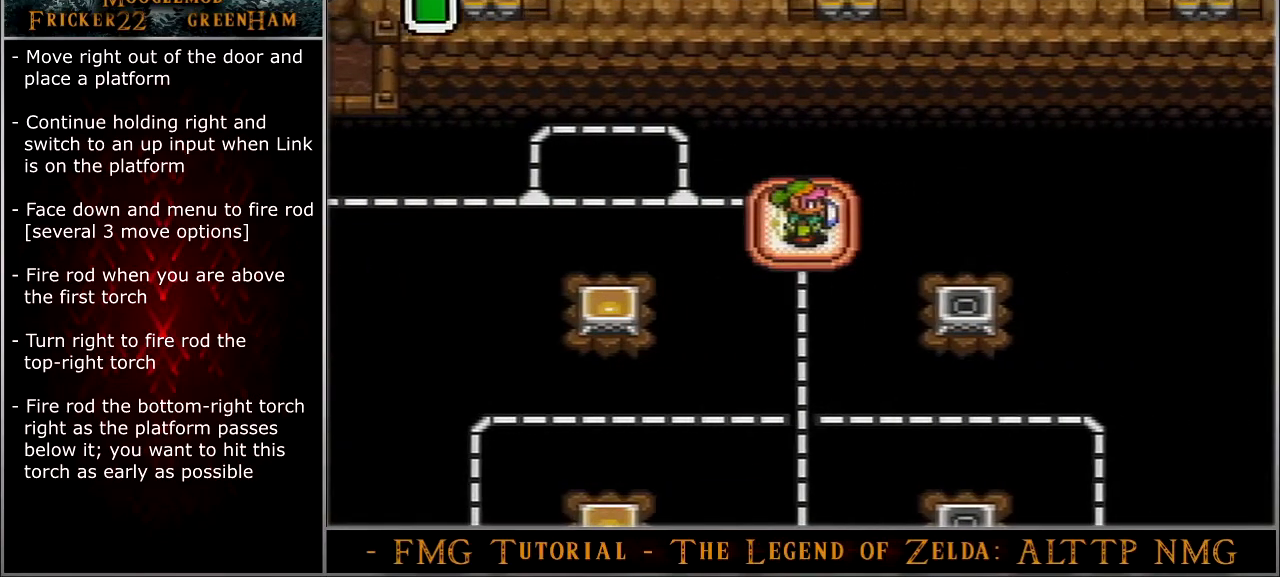
{"buttons": ["Y", "DPAD_RIGHT"], "events": [[468, "Y", "down"]]}
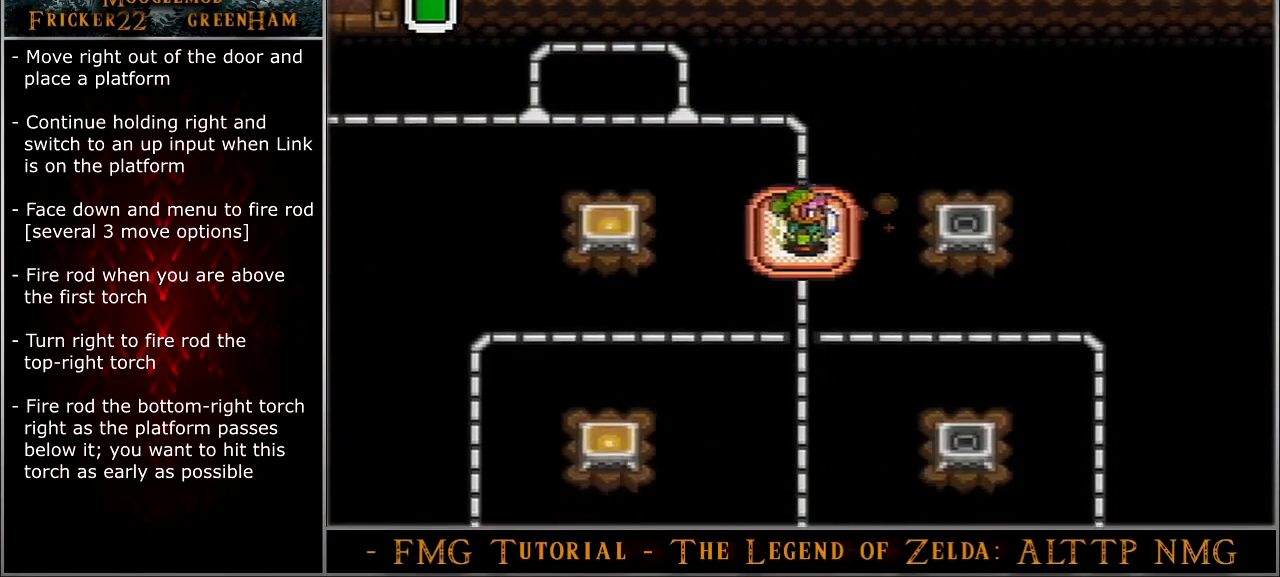
{"buttons": ["Y", "DPAD_RIGHT"], "events": []}
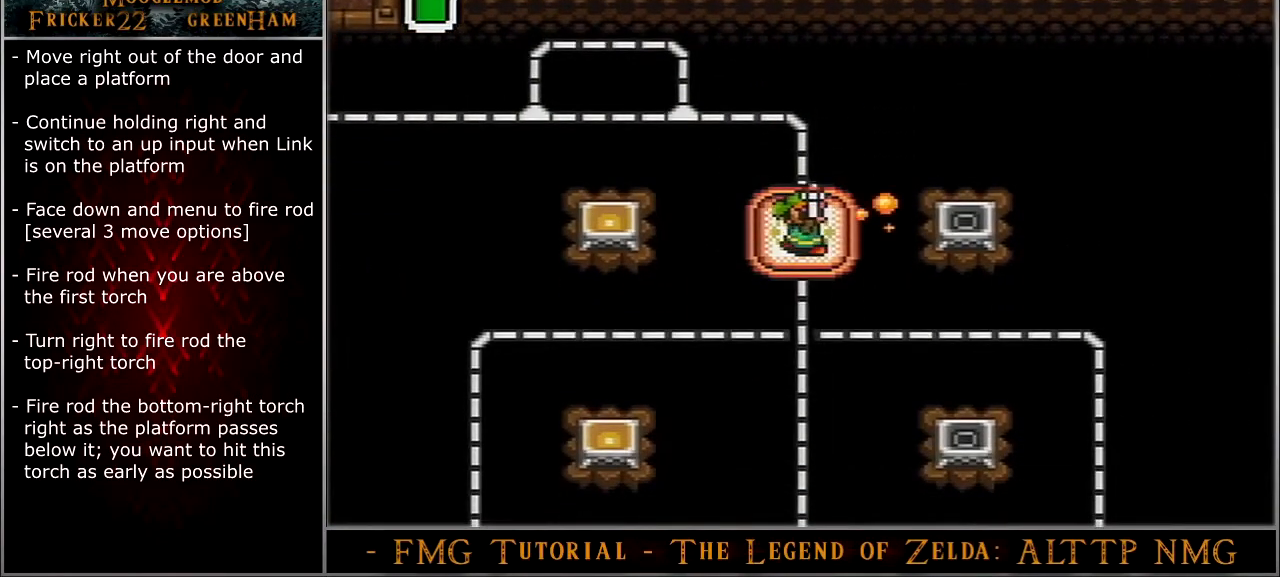
{"buttons": ["DPAD_RIGHT"], "events": [[401, "Y", "up"]]}
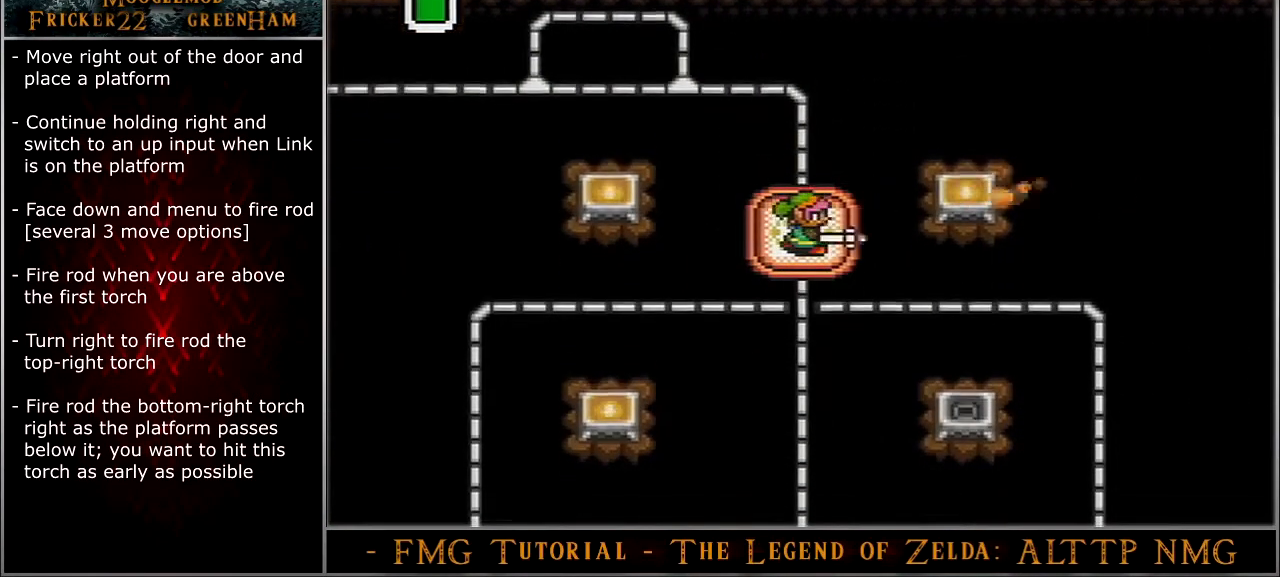
{"buttons": ["DPAD_RIGHT"], "events": []}
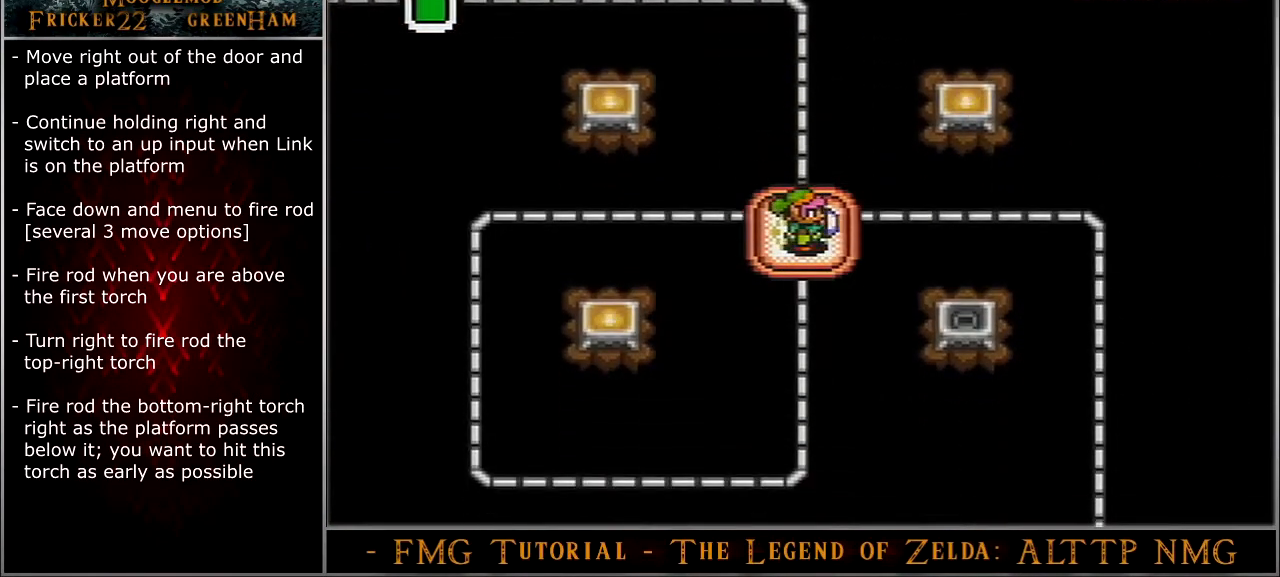
{"buttons": ["Y", "DPAD_RIGHT"], "events": [[367, "Y", "down"]]}
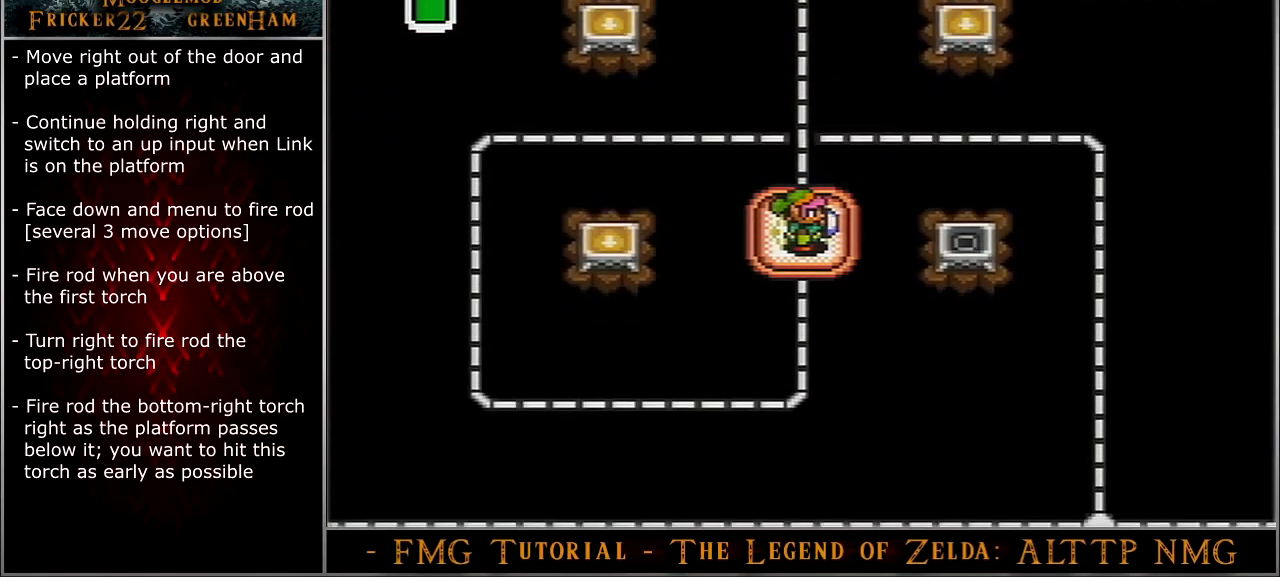
{"buttons": ["Y", "DPAD_RIGHT"], "events": []}
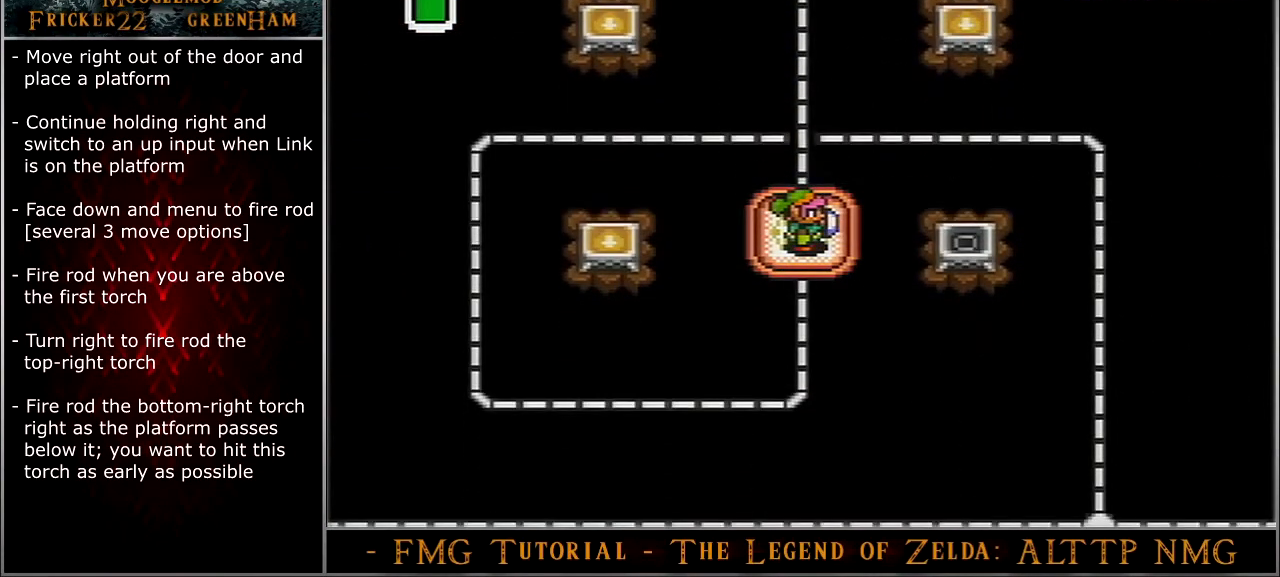
{"buttons": ["Y", "DPAD_RIGHT"], "events": []}
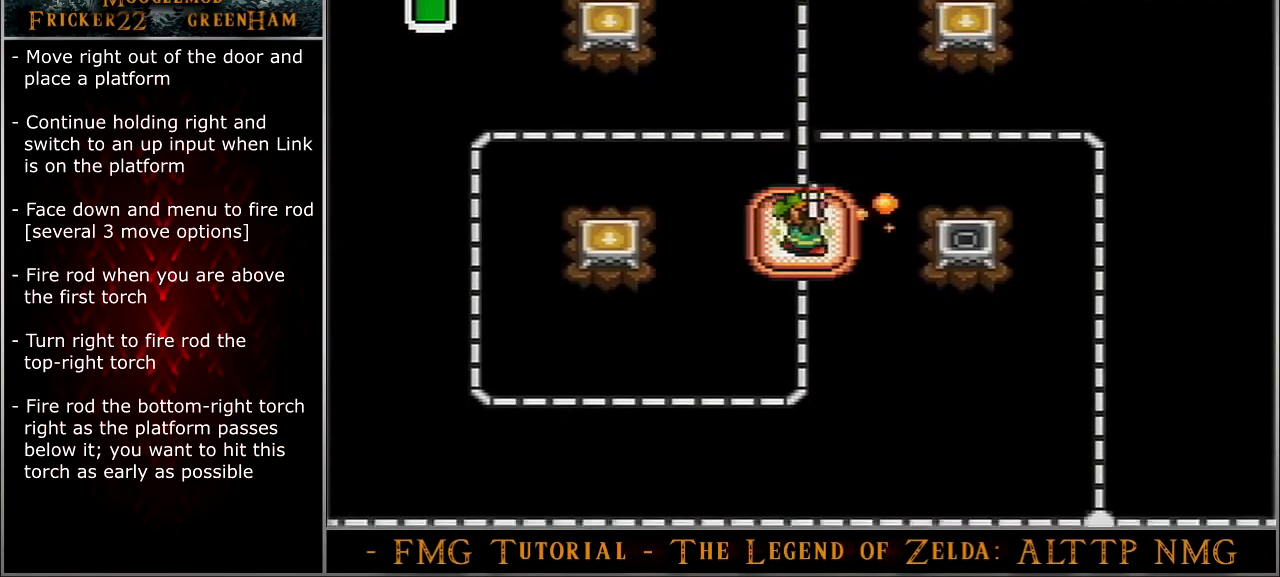
{"buttons": ["Y"], "events": [[133, "DPAD_RIGHT", "up"]]}
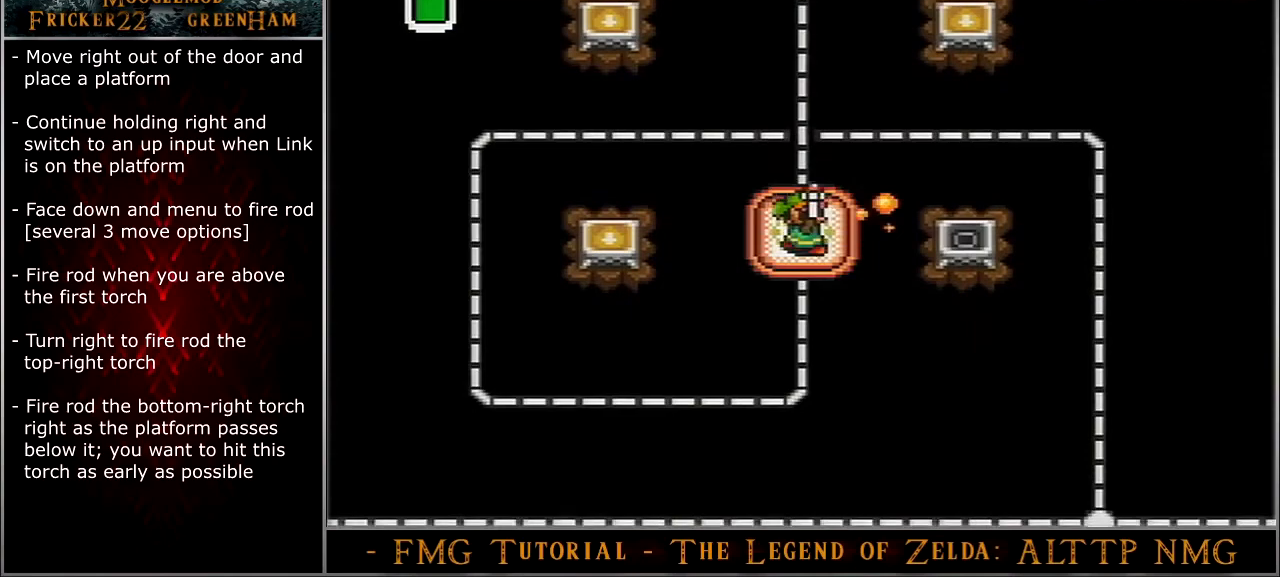
{"buttons": ["Y"], "events": []}
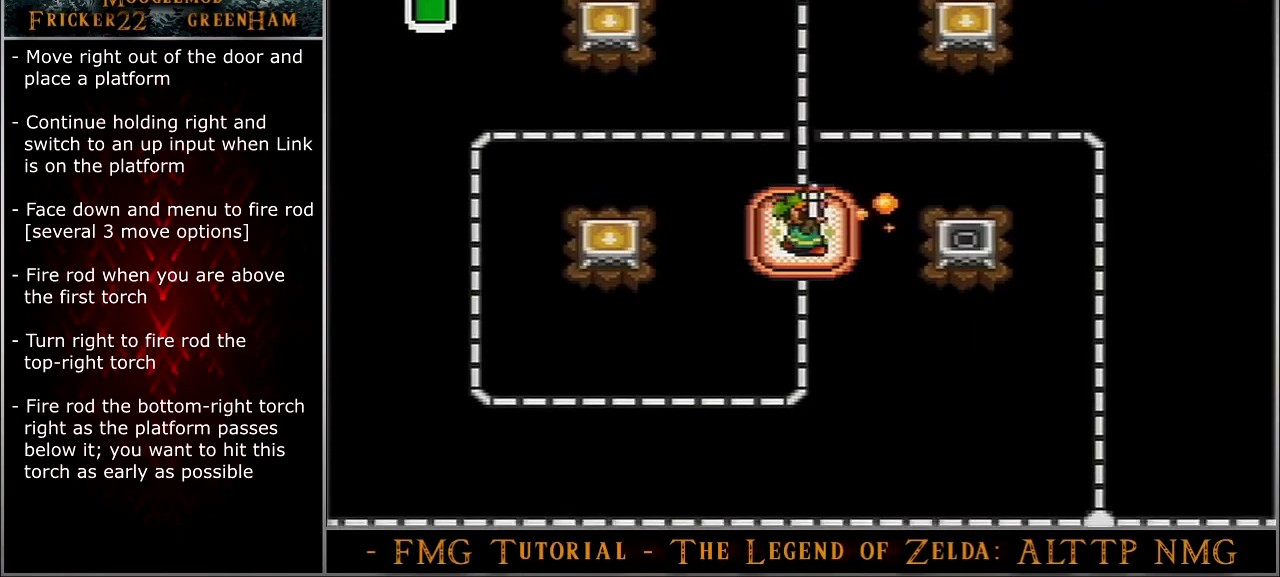
{"buttons": ["Y"], "events": []}
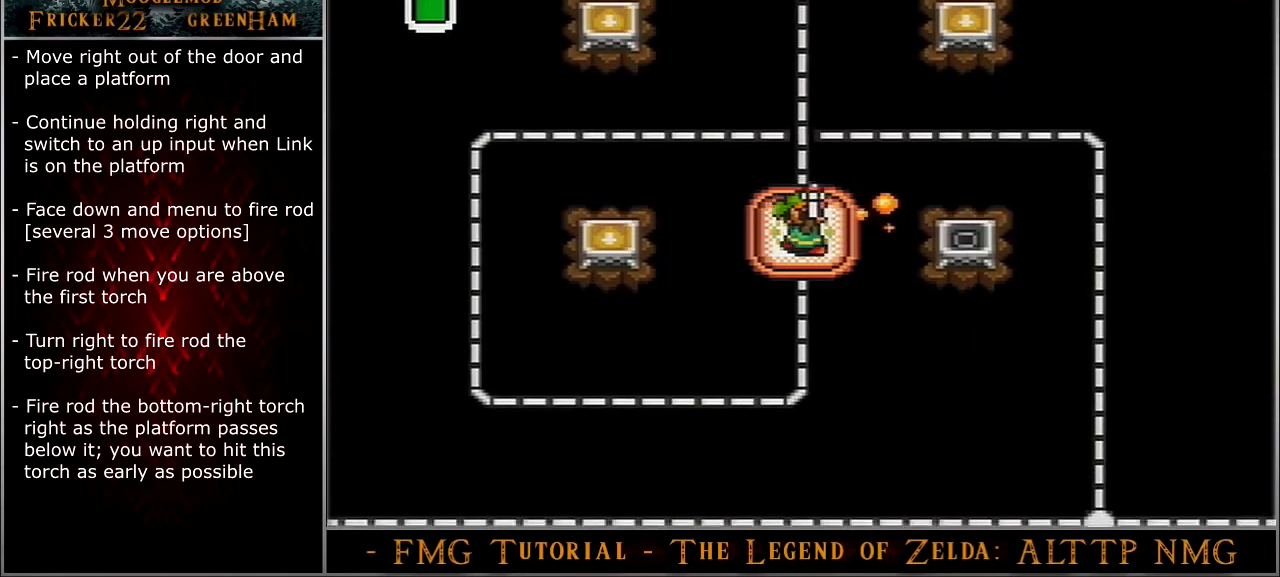
{"buttons": ["Y"], "events": []}
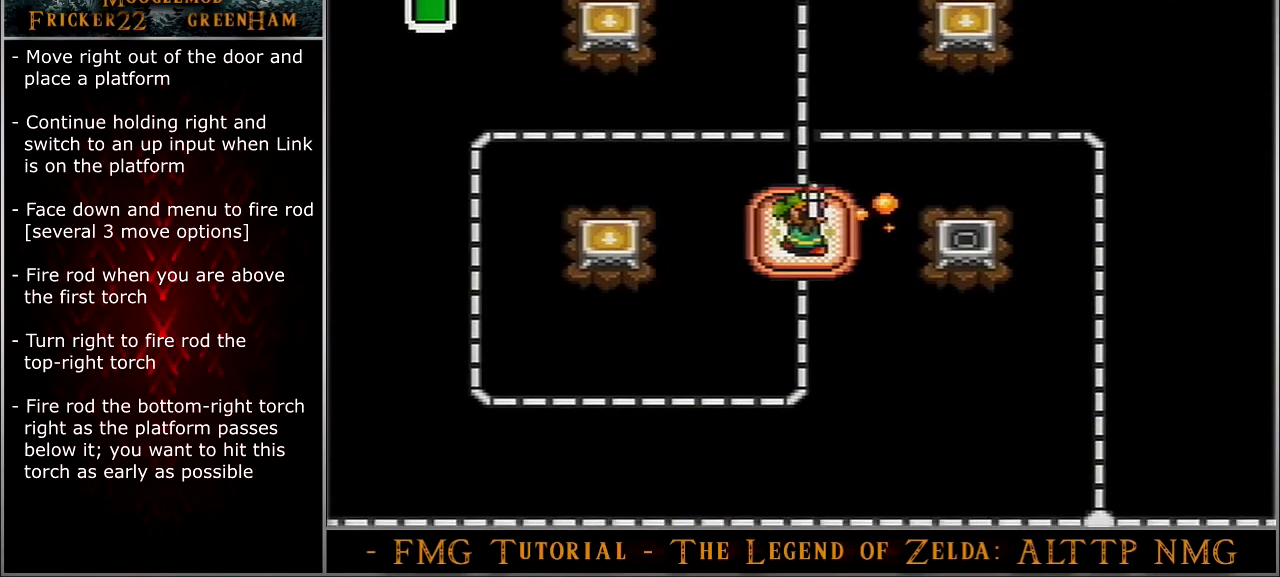
{"buttons": ["Y"], "events": []}
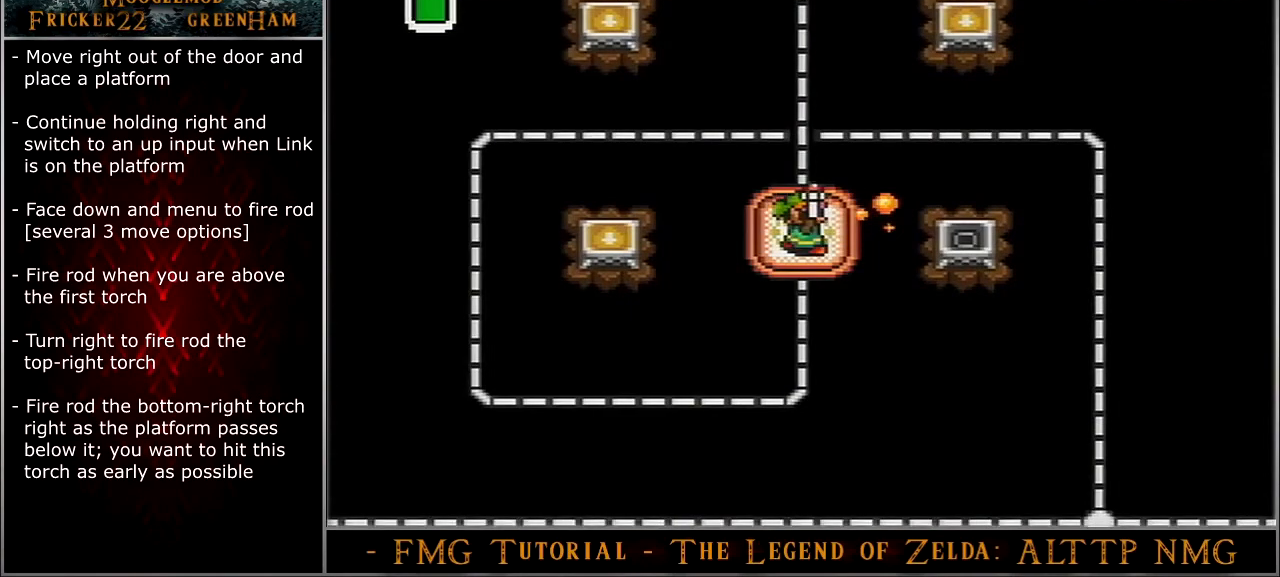
{"buttons": ["Y"], "events": []}
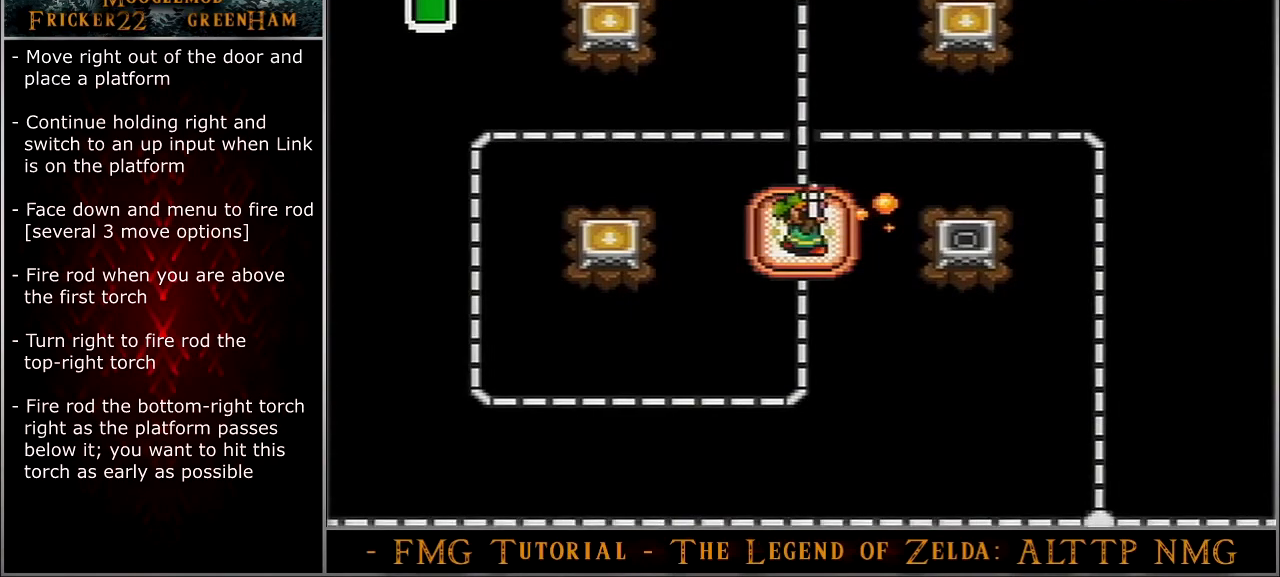
{"buttons": ["Y"], "events": []}
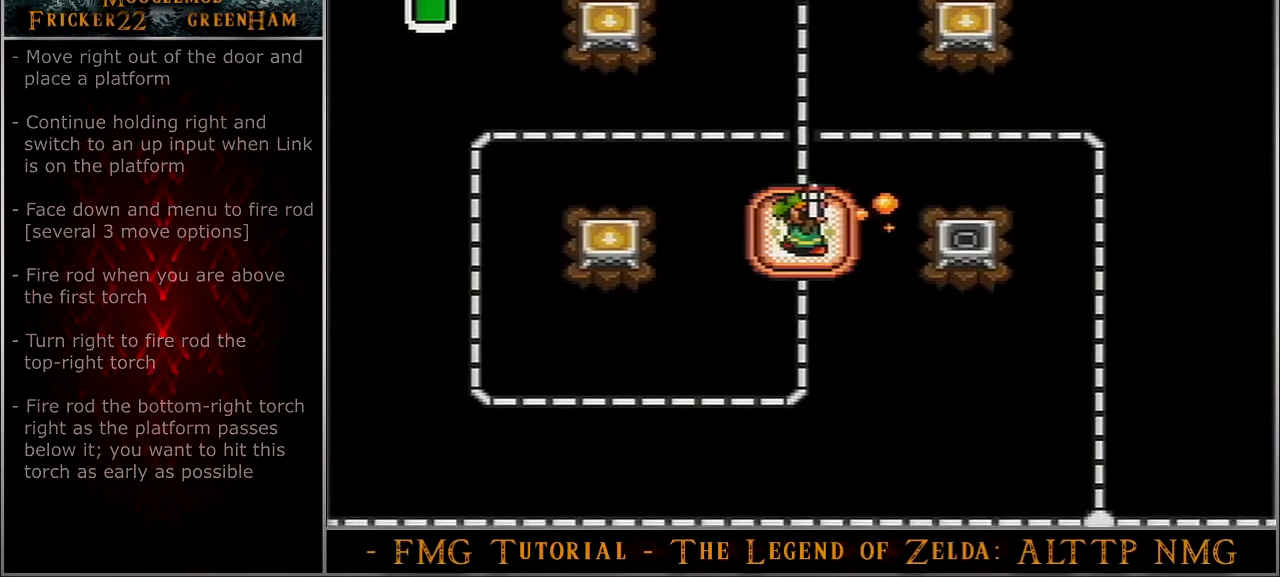
{"buttons": ["Y"], "events": []}
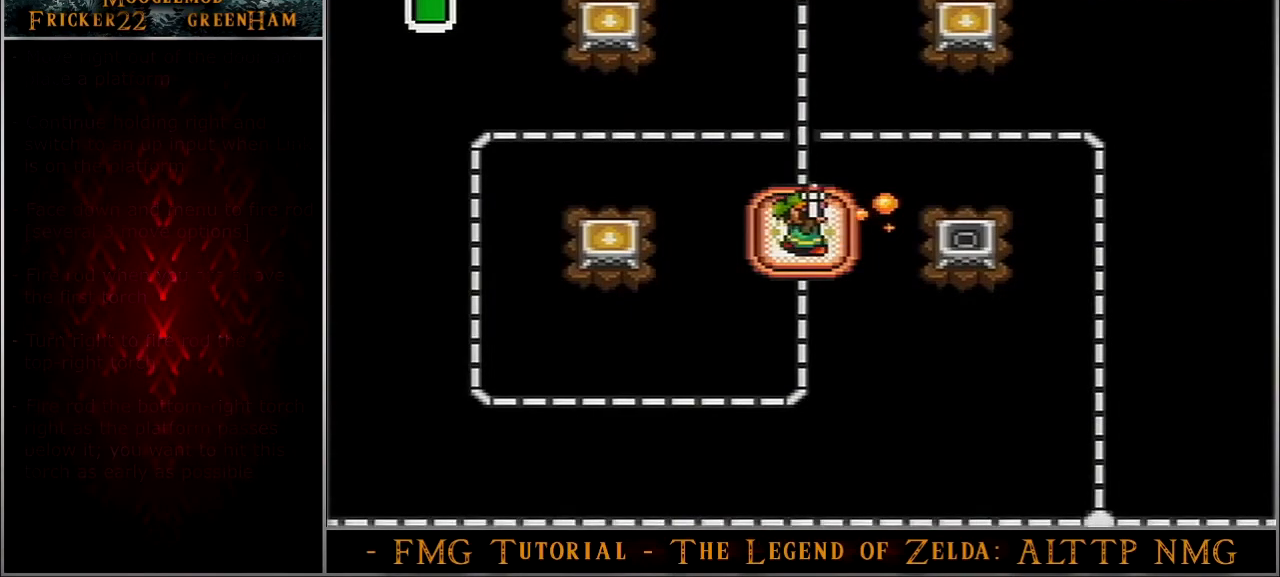
{"buttons": [], "events": [[233, "START", "down"], [233, "Y", "up"], [500, "START", "up"]]}